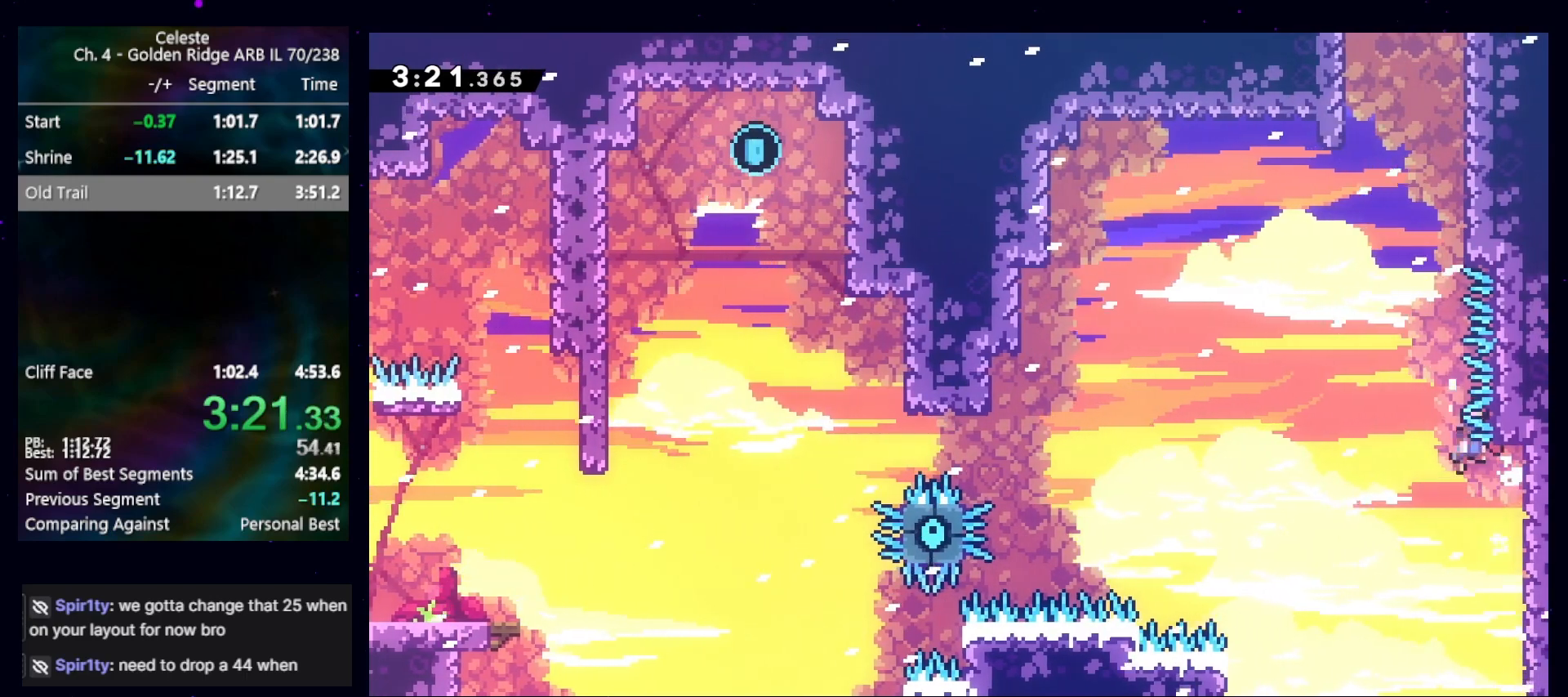
Gameplay with keyboard; each line is a JSON object with the keys held at the frame after it. "events" lists presses ("down") and releases ("up") of "cb", "dash", "dashjump", "demo", "down", "grab", "jump", "jump2", "left", "pause", "pausejump", "rcb", "right", "talkpause", "up" and "upconfirm" between this image and that frame as [ms after this image, input, new state], when the widget could be followed in between. No other keys are recorded. Mouse input is not recorded. Key names are as the overlay labels them; some are game actions (e.g. jump) rather than physical keys.
{"keys": ["jump", "left", "up"], "events": [[233, "dash", "down"], [267, "jump", "up"], [267, "up", "down"], [467, "dash", "up"], [500, "jump", "down"], [500, "left", "down"]]}
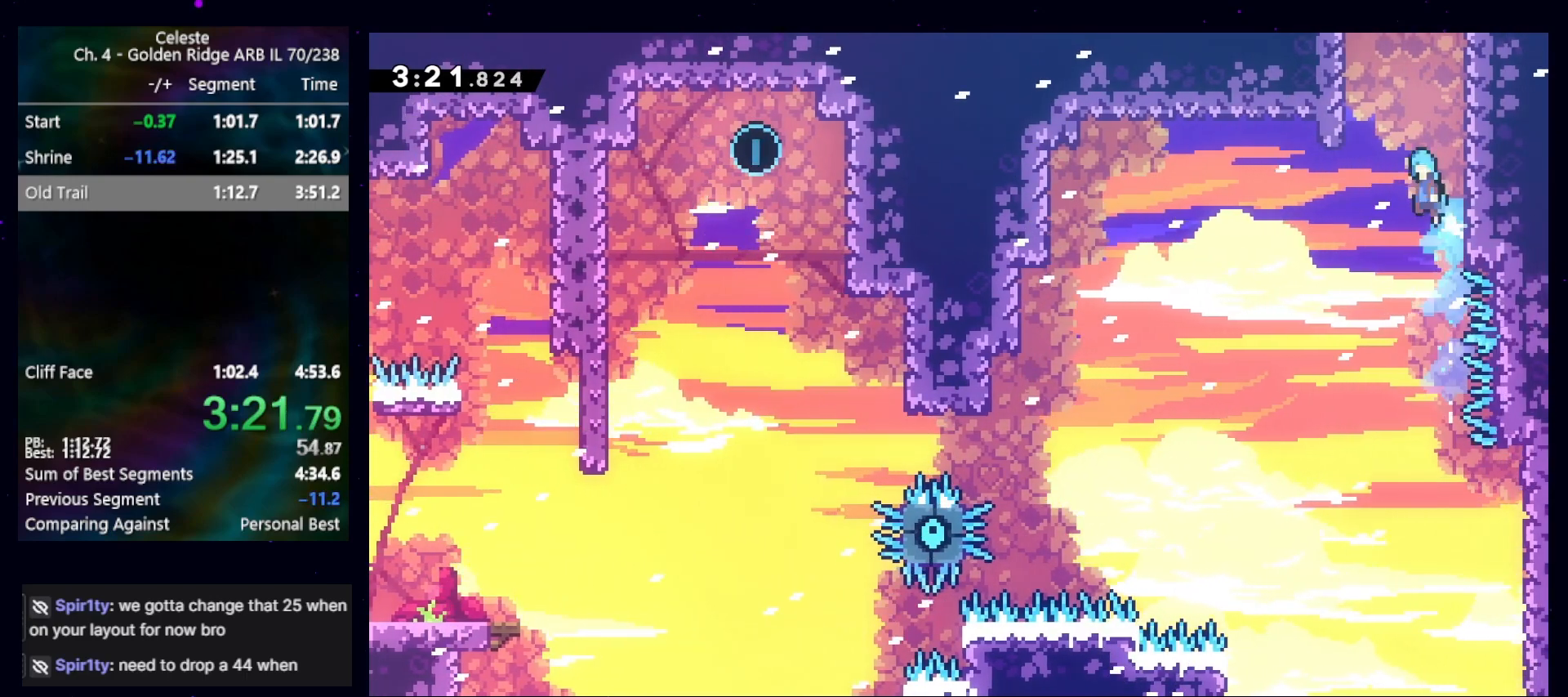
{"keys": ["jump", "right"], "events": [[167, "up", "up"], [200, "jump", "up"], [200, "left", "up"], [200, "right", "down"], [233, "jump", "down"]]}
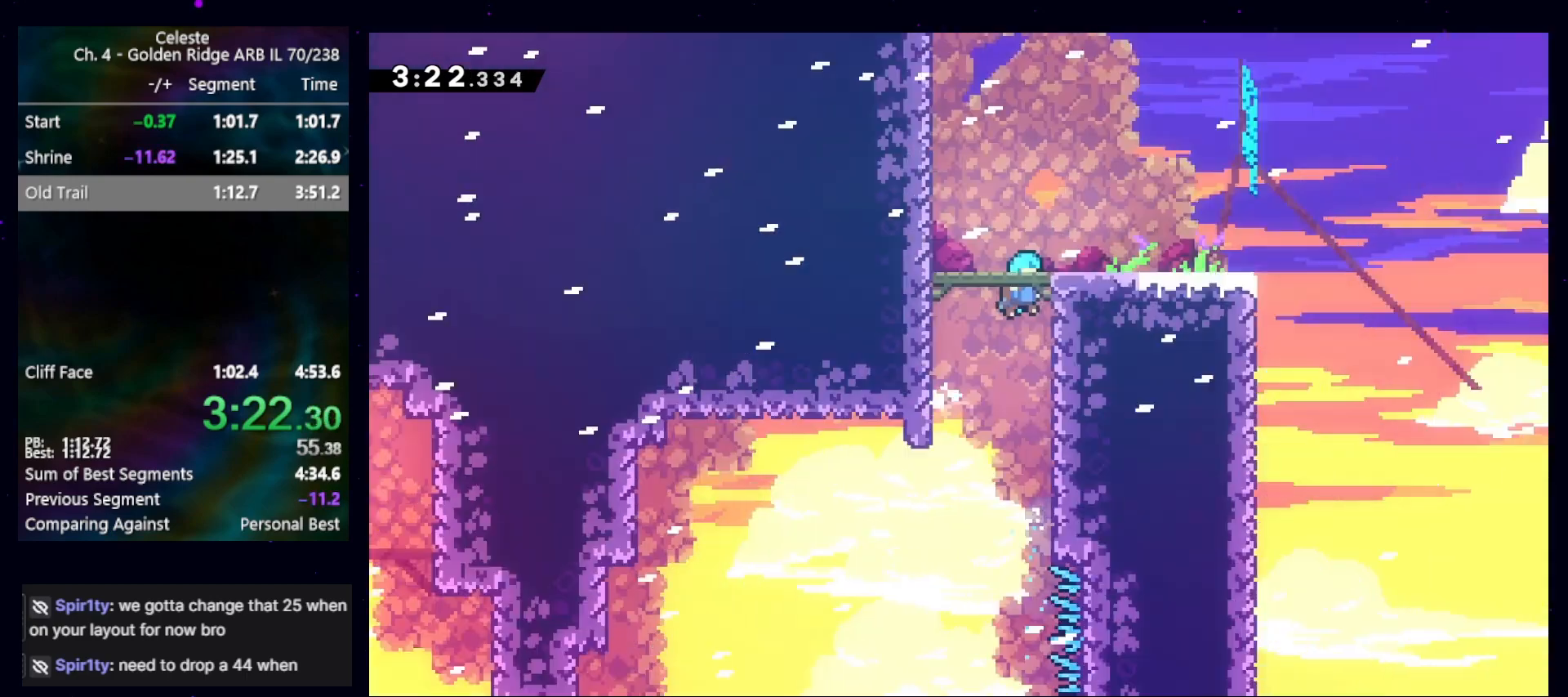
{"keys": ["left"], "events": [[33, "jump", "up"], [33, "left", "down"], [33, "right", "up"]]}
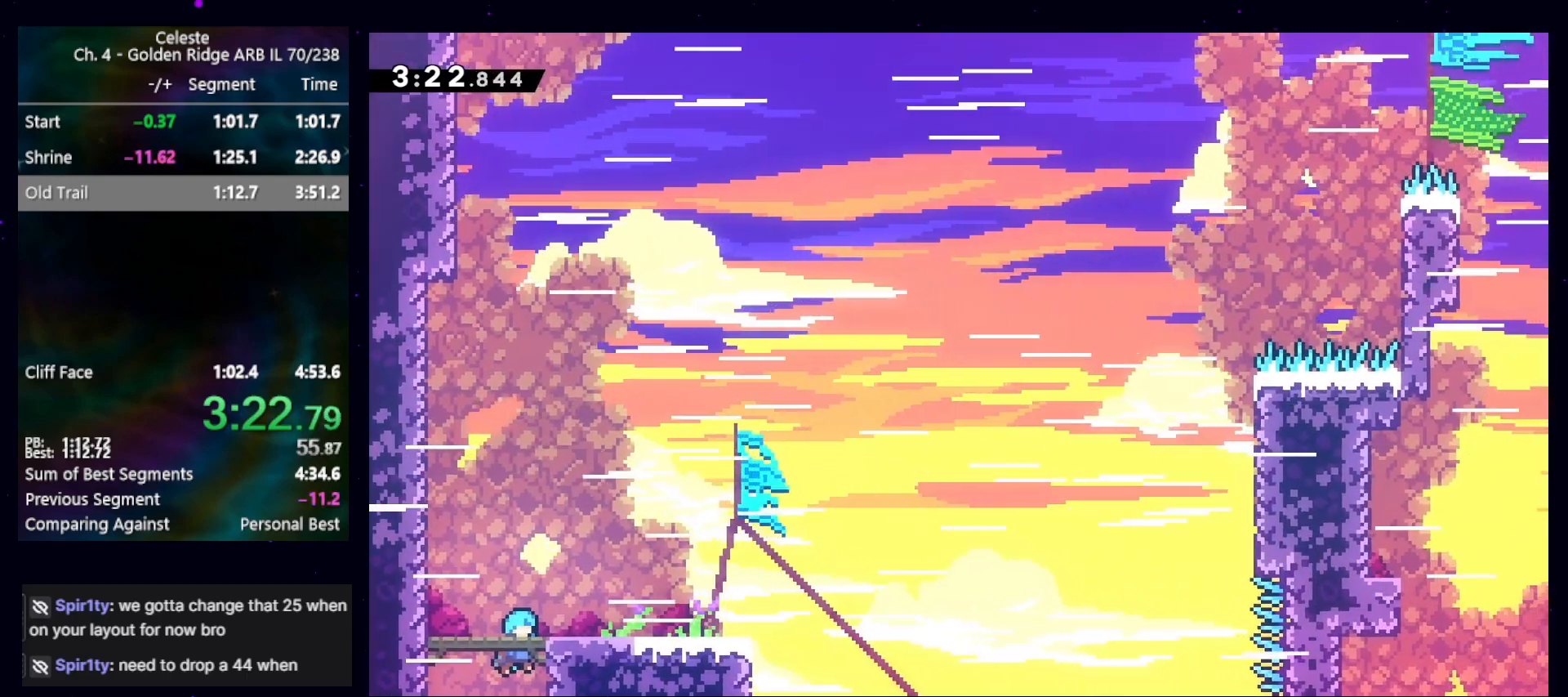
{"keys": ["right"], "events": [[67, "jump", "down"], [133, "jump", "up"], [267, "left", "up"], [333, "dash", "down"], [333, "down", "down"], [333, "right", "down"], [433, "jump", "down"], [467, "dash", "up"], [467, "down", "up"], [467, "jump", "up"]]}
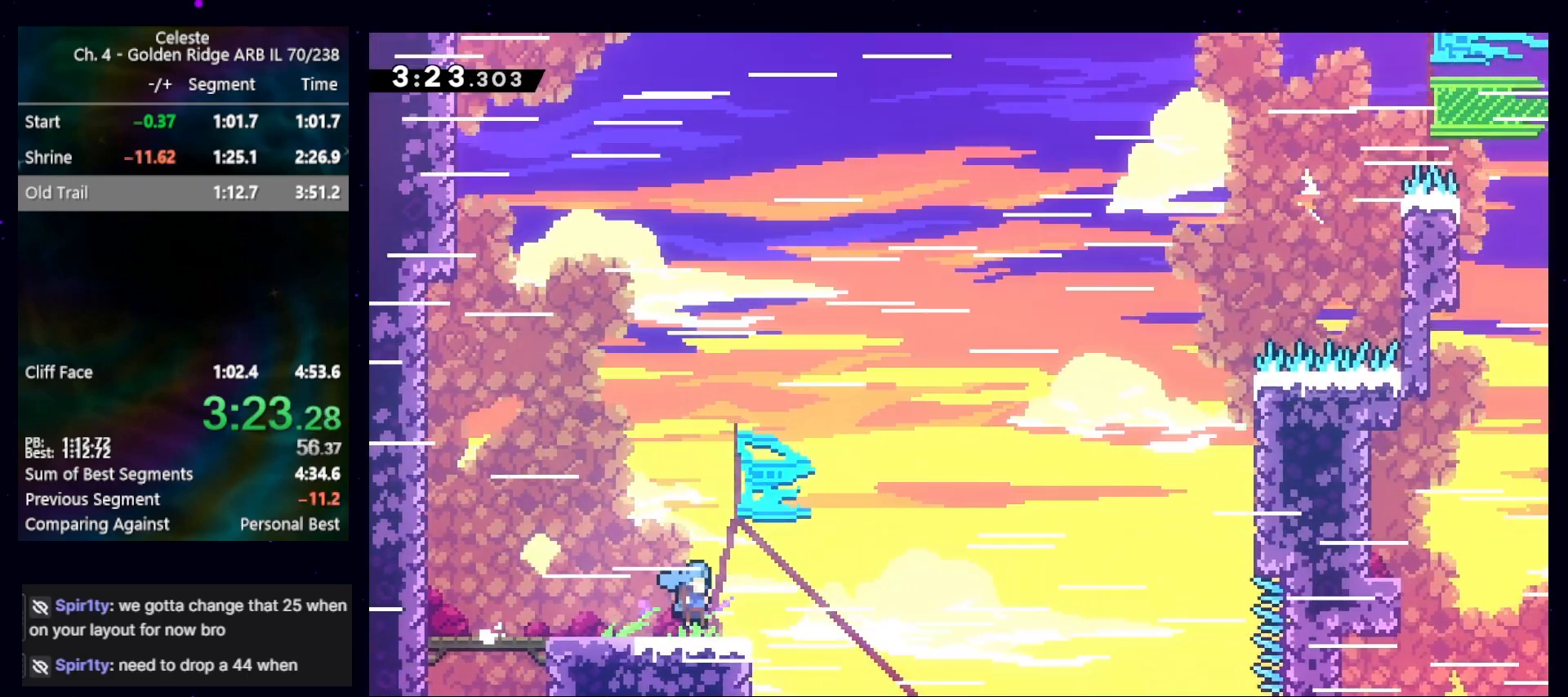
{"keys": ["jump2"], "events": [[133, "jump", "down"], [400, "right", "up"], [433, "jump", "up"], [467, "jump2", "down"]]}
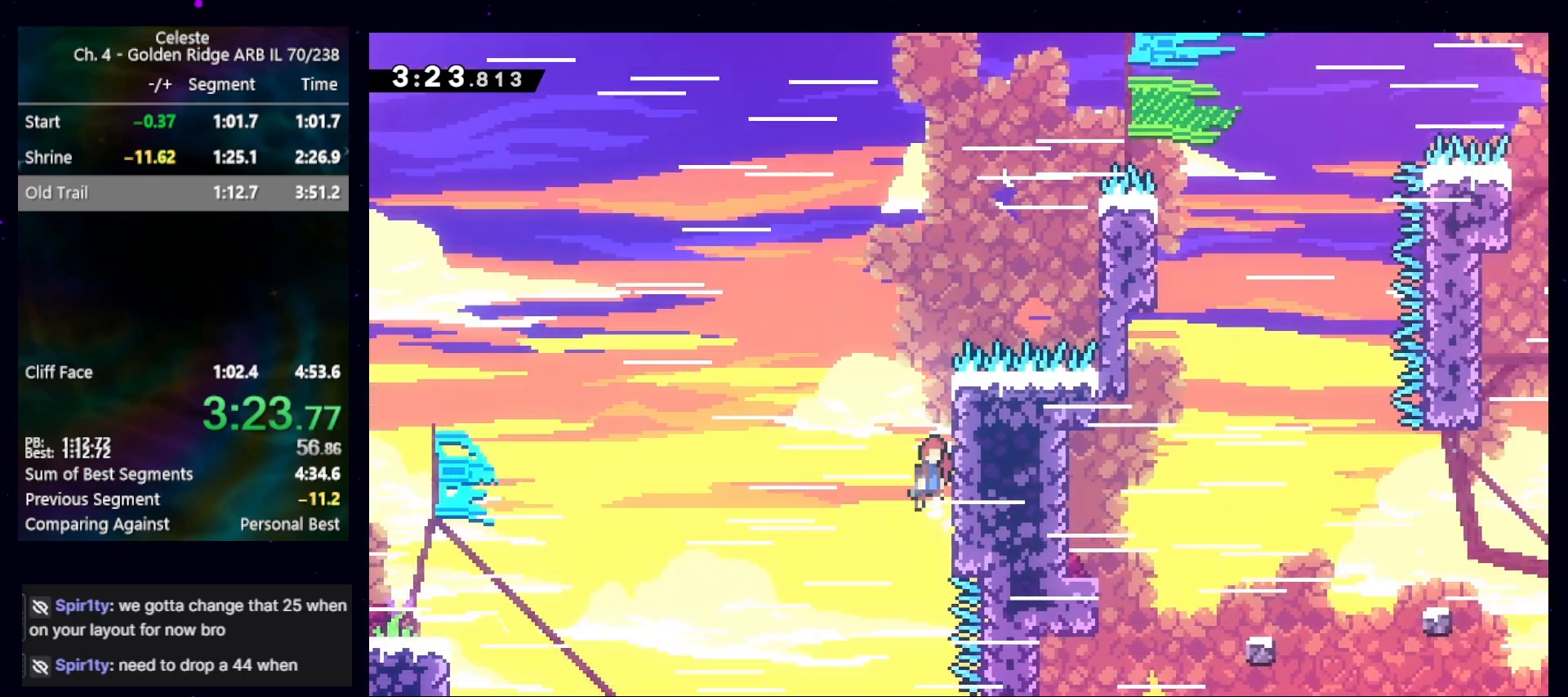
{"keys": ["cb", "jump", "jump2", "right"], "events": [[200, "jump", "down"], [400, "cb", "down"], [400, "right", "down"]]}
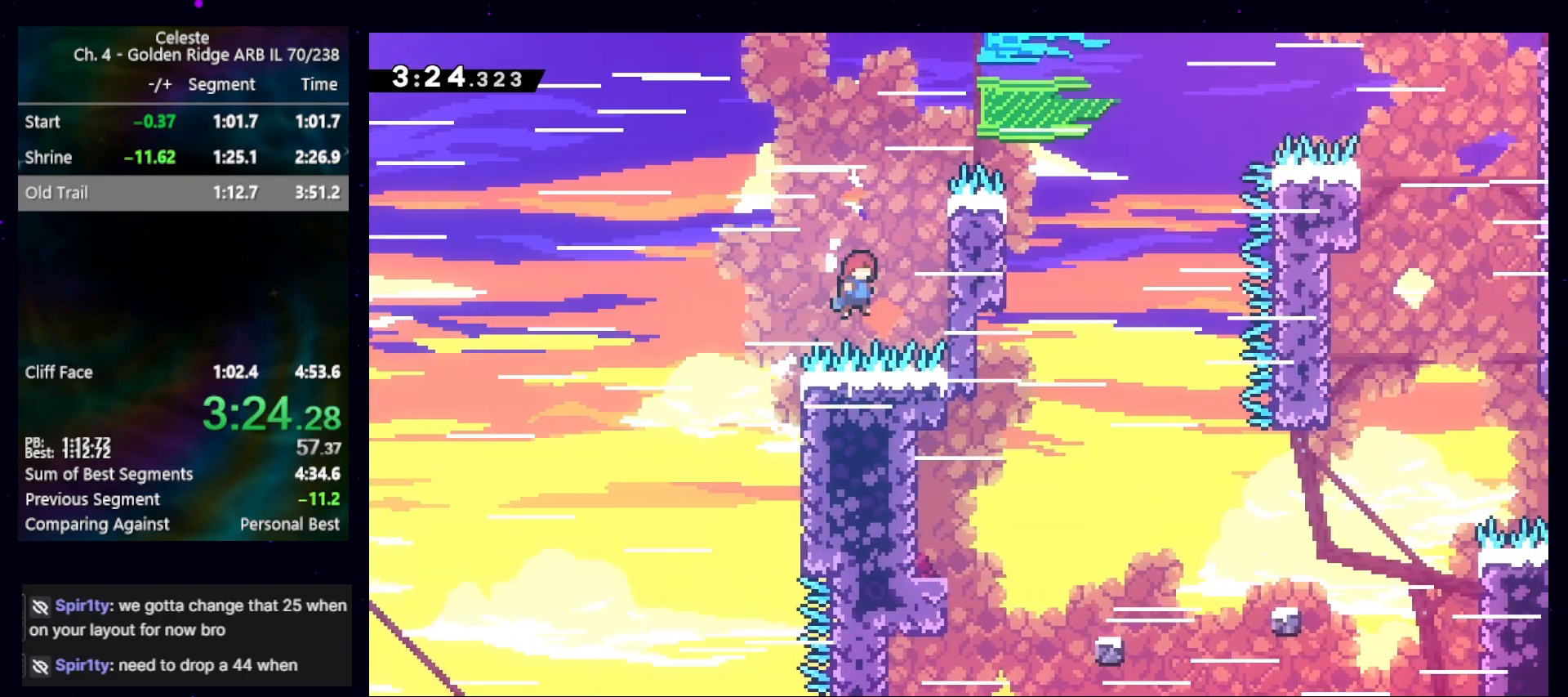
{"keys": ["cb", "jump", "jump2", "right"], "events": [[67, "cb", "up"], [167, "cb", "down"], [367, "cb", "up"], [400, "cb", "down"]]}
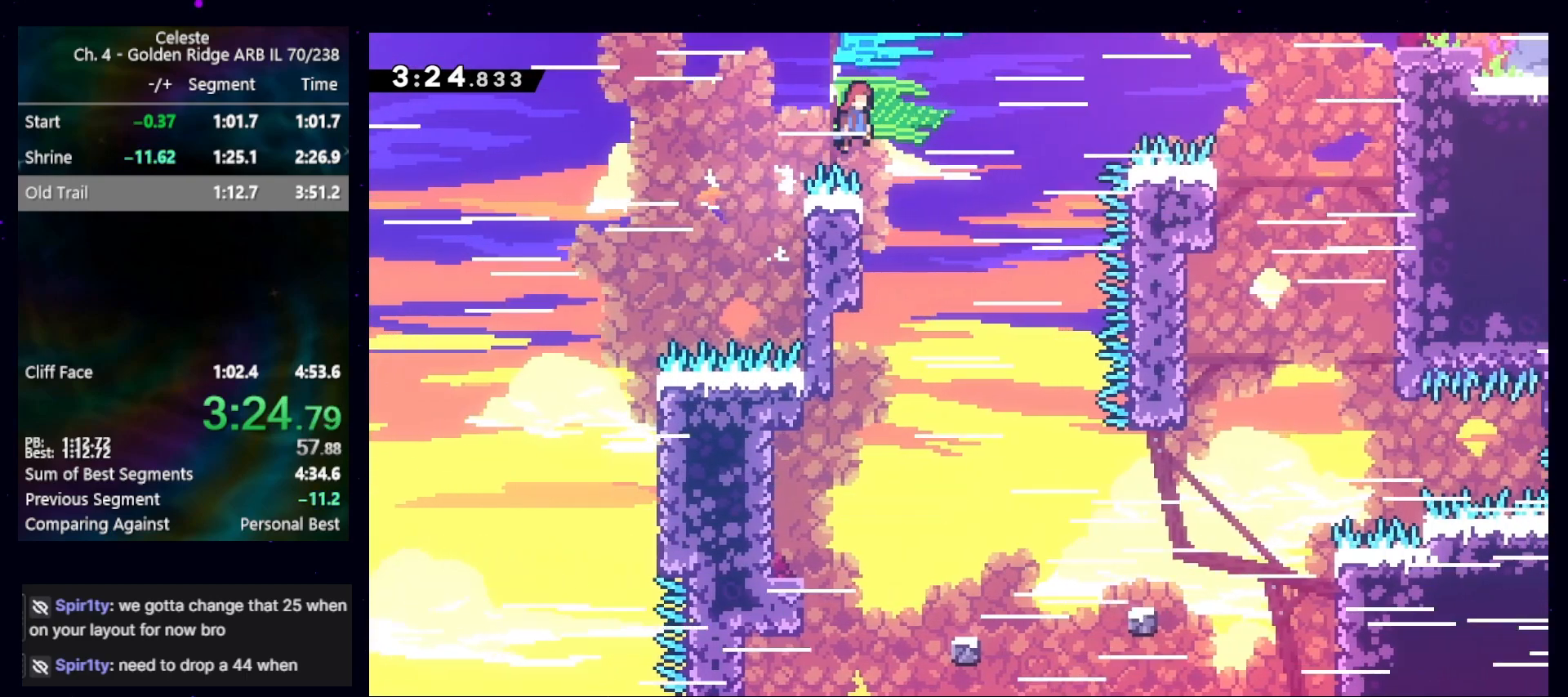
{"keys": ["dash", "right", "up"], "events": [[433, "cb", "up"], [433, "jump2", "up"], [433, "up", "down"], [467, "dash", "down"], [467, "jump", "up"]]}
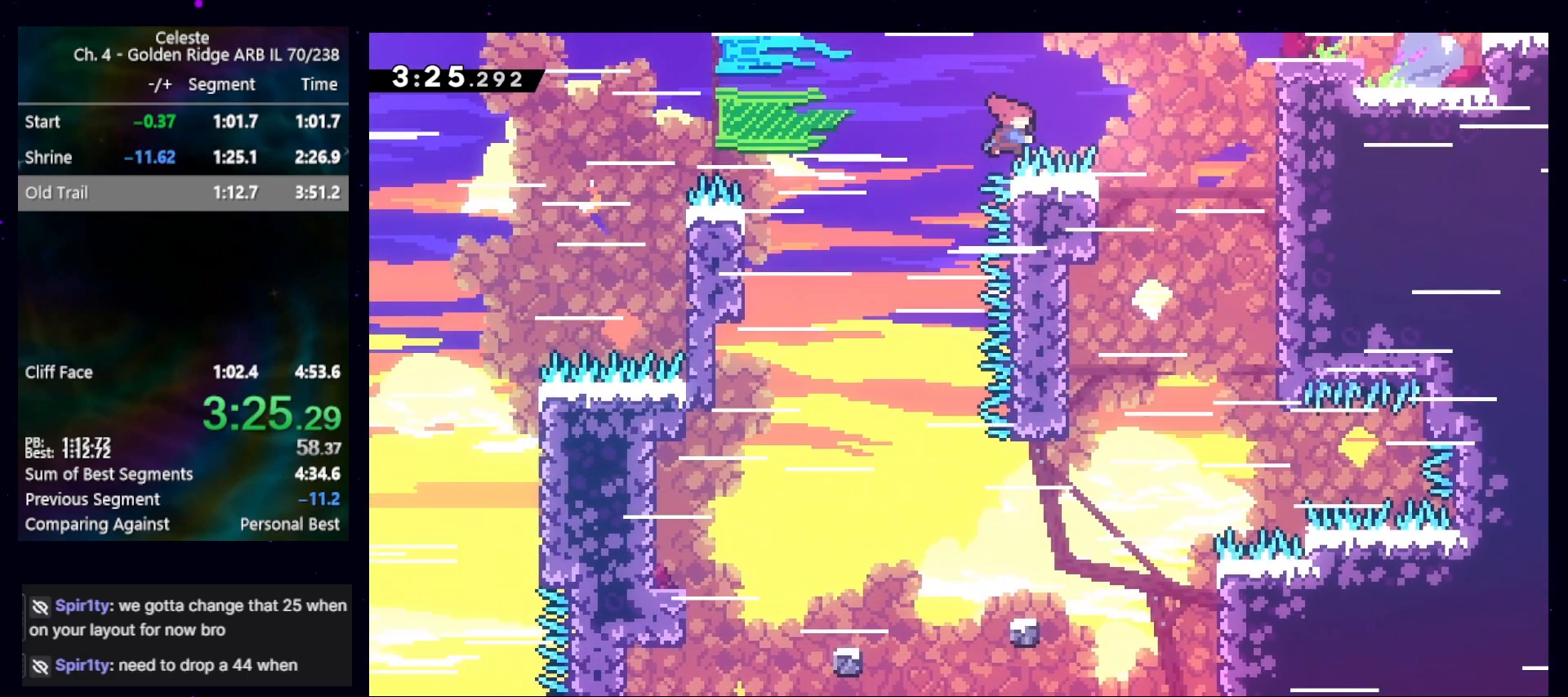
{"keys": ["dash", "down", "right"], "events": [[100, "dash", "up"], [367, "up", "up"], [500, "dash", "down"], [500, "down", "down"]]}
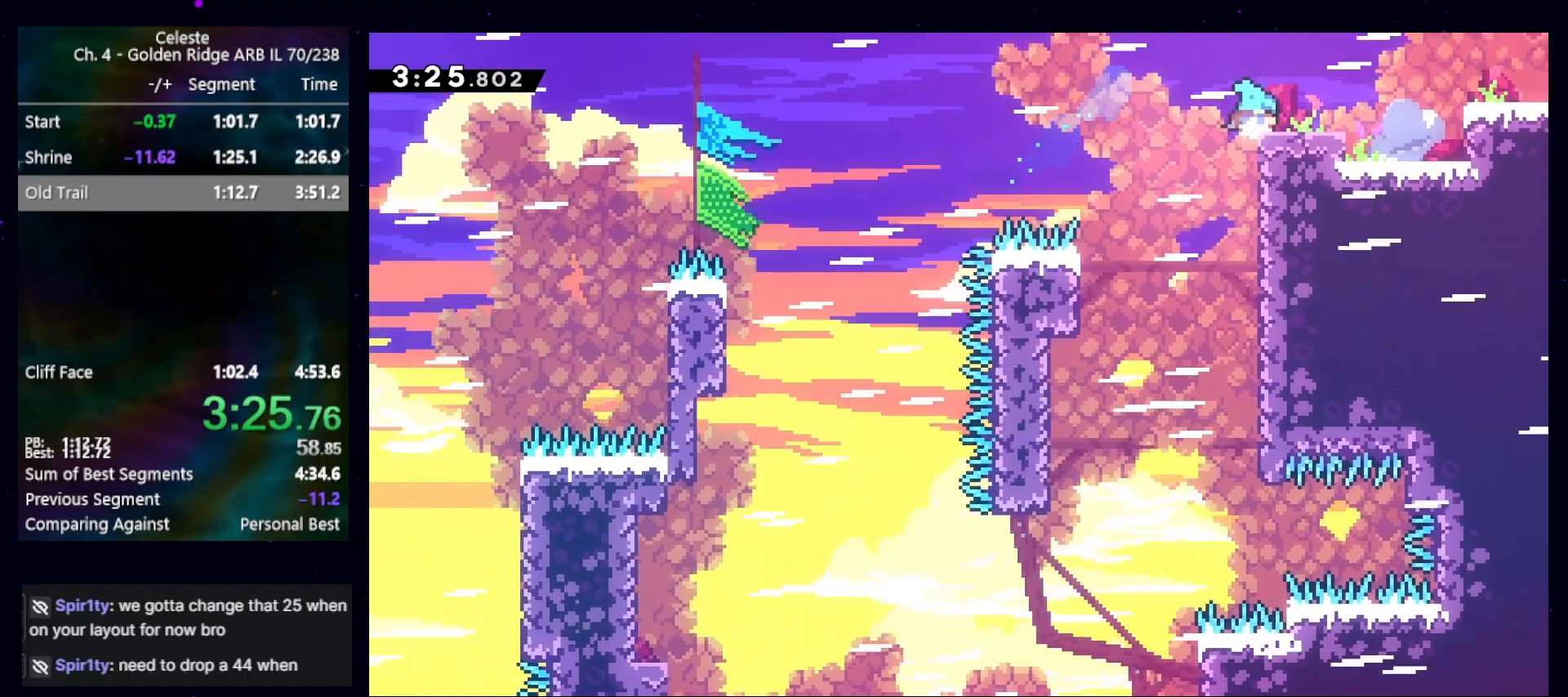
{"keys": ["right"], "events": [[100, "jump", "down"], [133, "dash", "up"], [167, "down", "up"], [500, "jump", "up"]]}
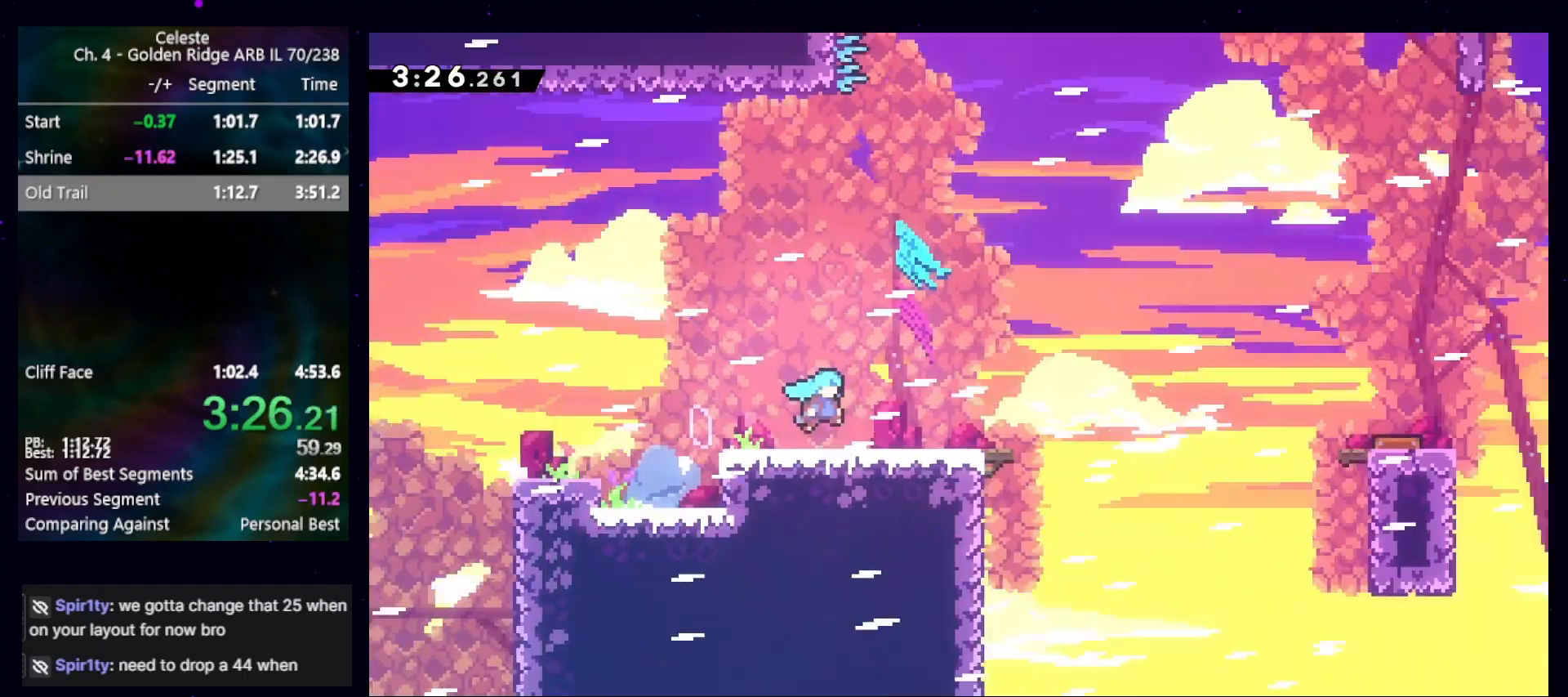
{"keys": ["down", "right"], "events": [[433, "down", "down"]]}
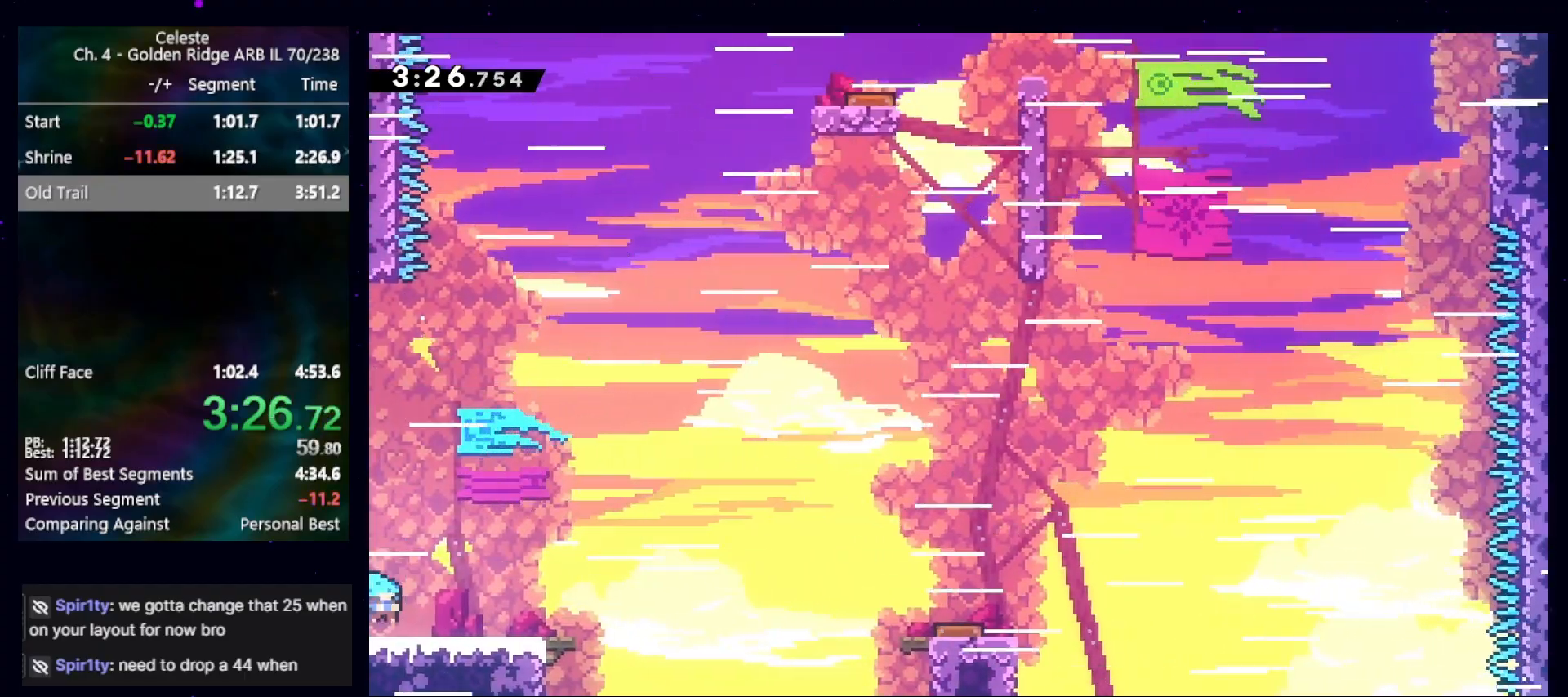
{"keys": ["right"], "events": [[33, "dash", "down"], [133, "dash", "up"], [167, "down", "up"], [200, "jump", "down"], [367, "jump", "up"]]}
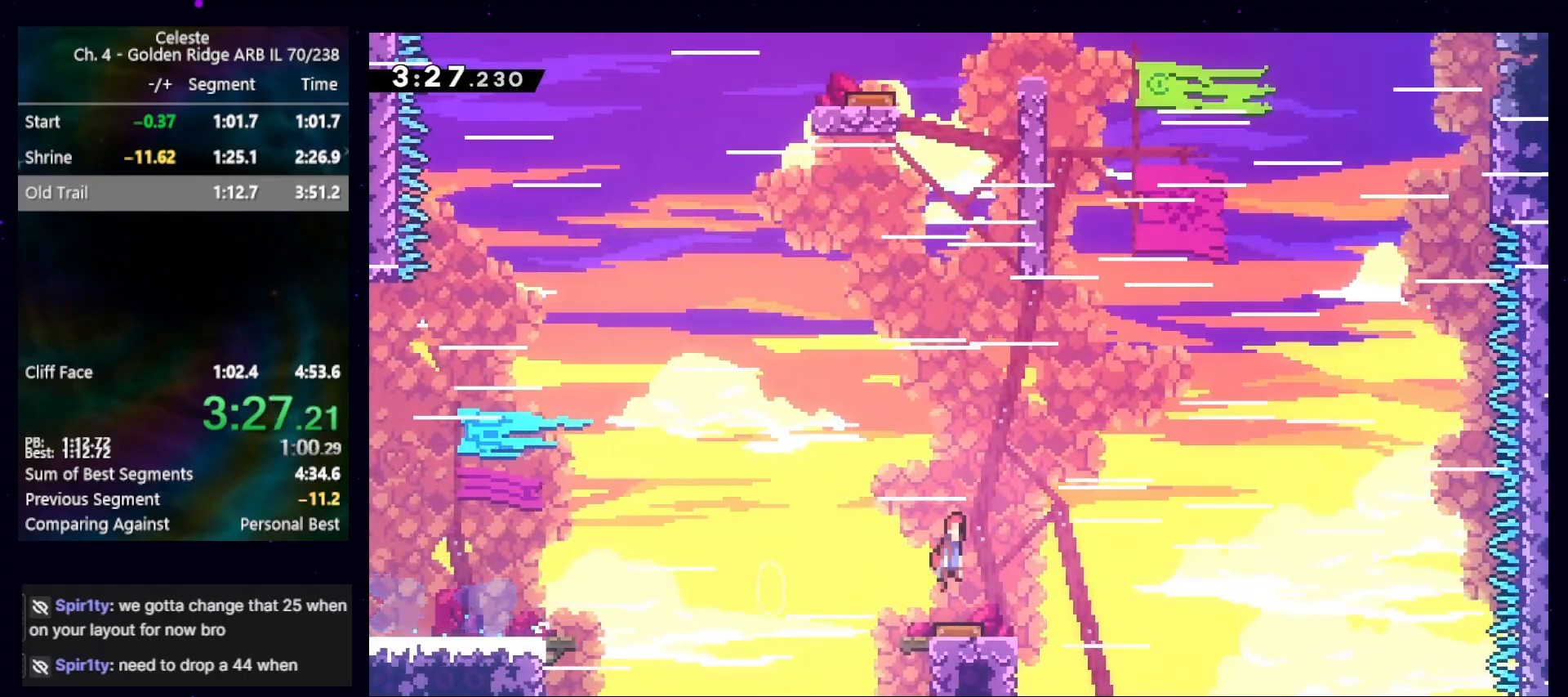
{"keys": ["dash", "up"], "events": [[33, "left", "down"], [33, "right", "up"], [233, "left", "up"], [267, "up", "down"], [333, "dash", "down"]]}
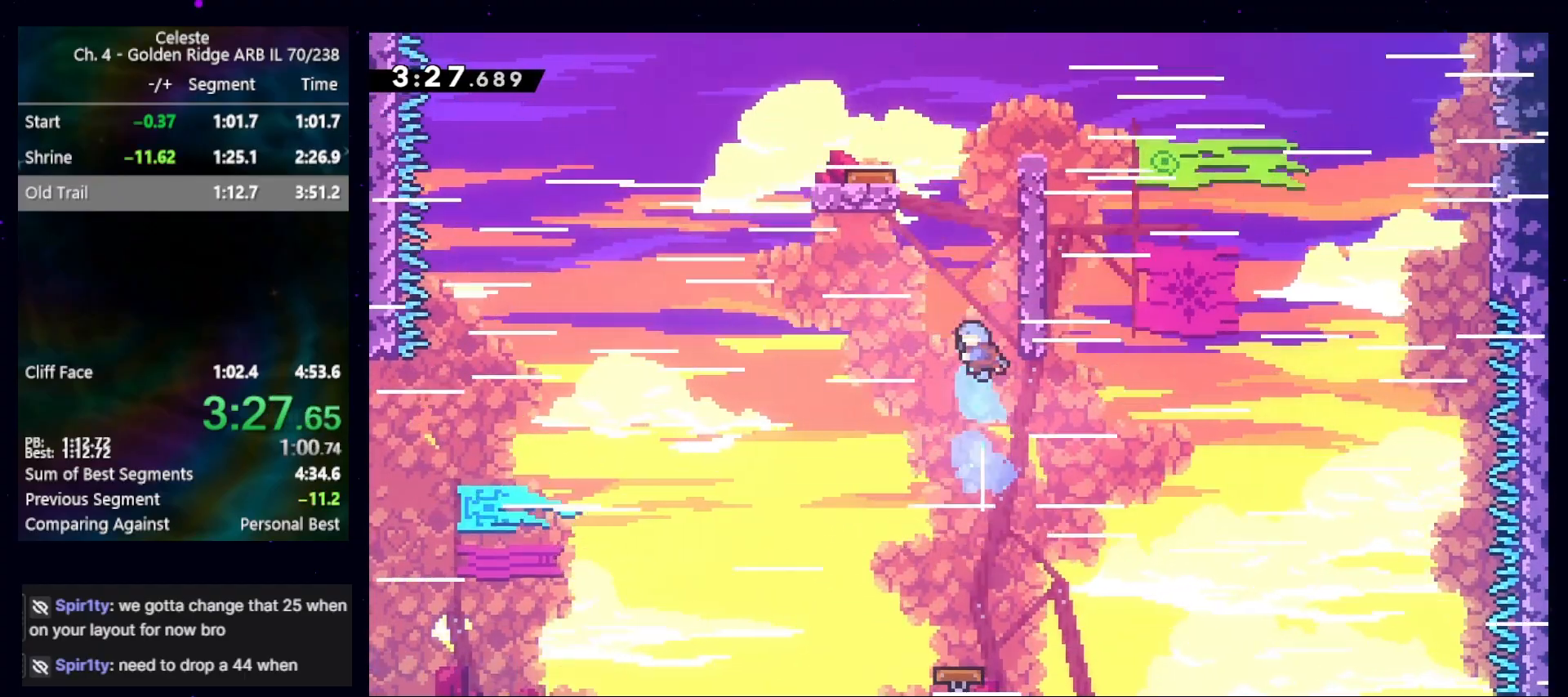
{"keys": [], "events": [[33, "dash", "up"], [100, "up", "up"], [133, "jump", "down"], [367, "jump", "up"]]}
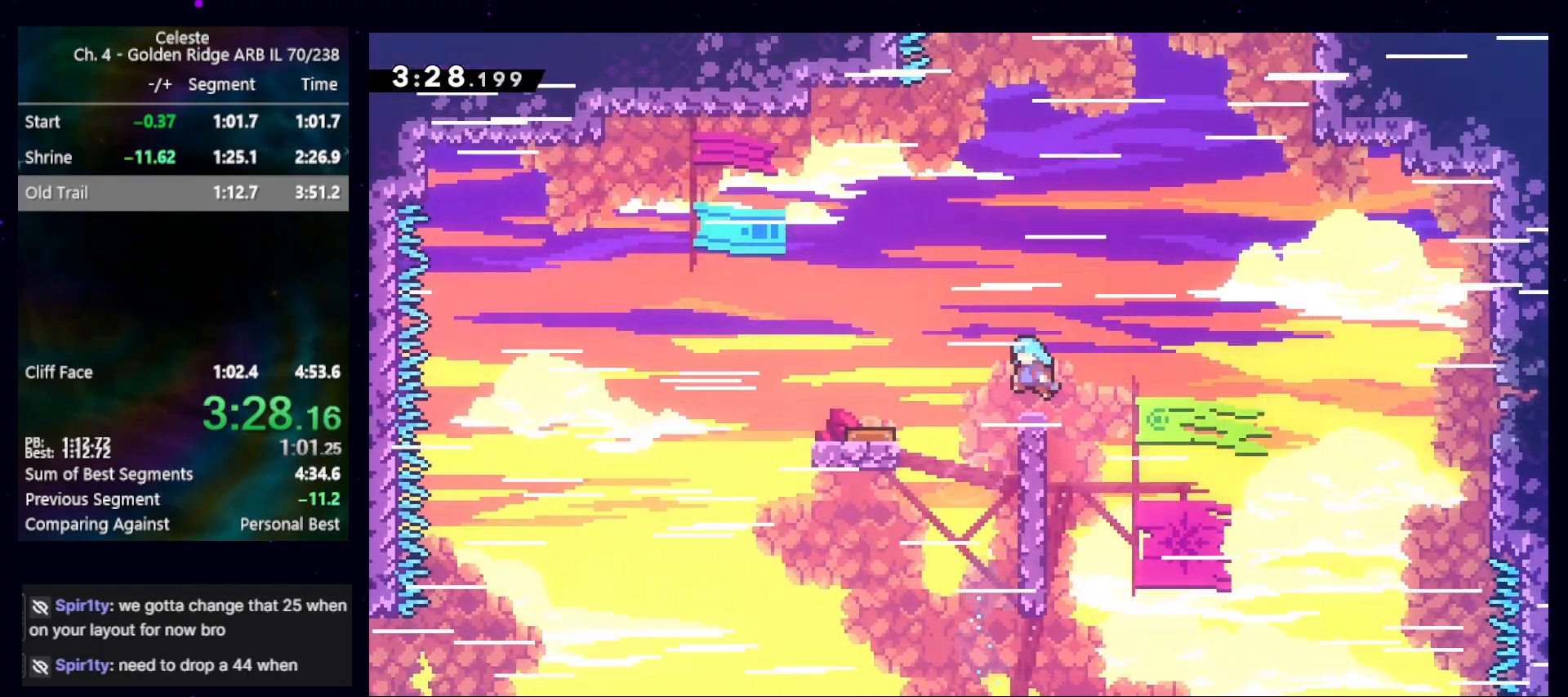
{"keys": ["jump", "right"], "events": [[100, "right", "down"], [233, "jump", "down"]]}
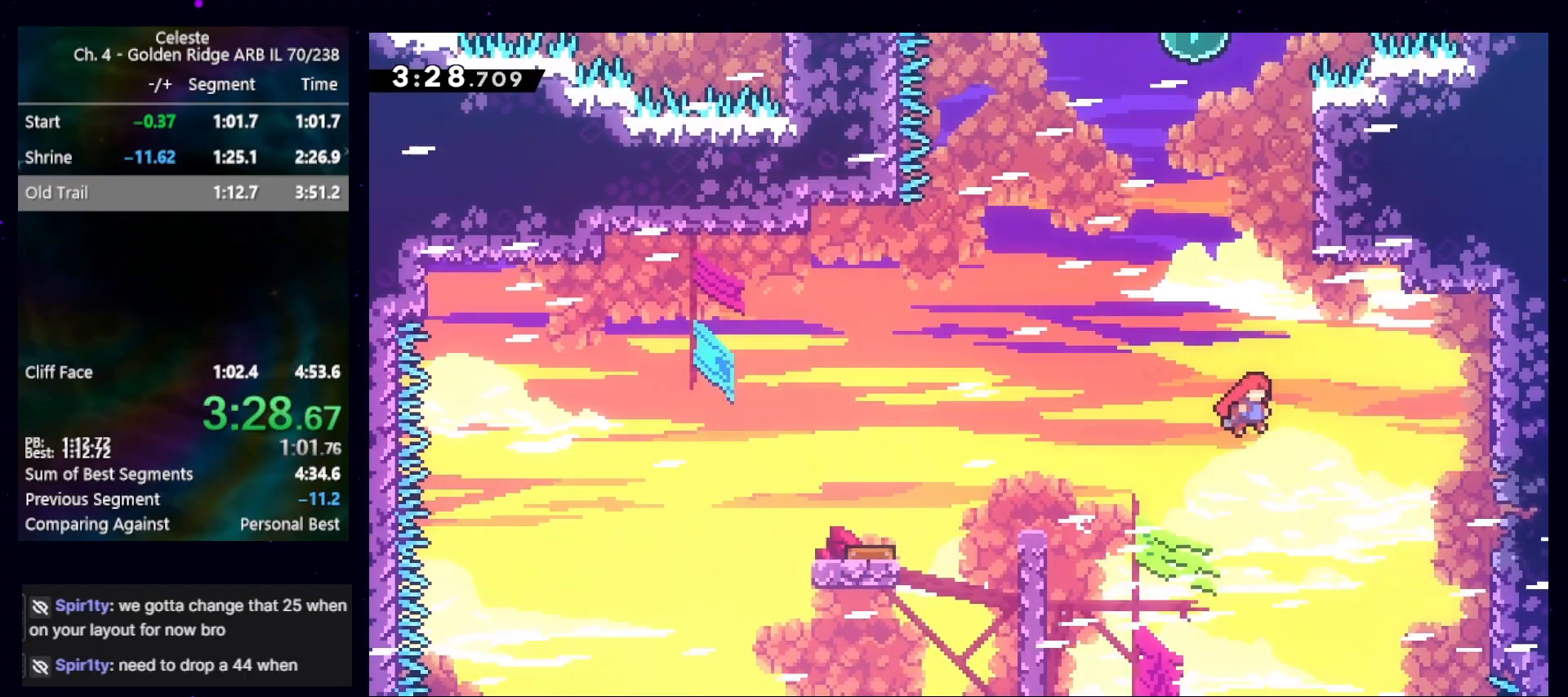
{"keys": ["jump"], "events": [[133, "dash", "down"], [133, "jump", "up"], [133, "right", "up"], [133, "up", "down"], [267, "dash", "up"], [267, "up", "up"], [367, "jump", "down"]]}
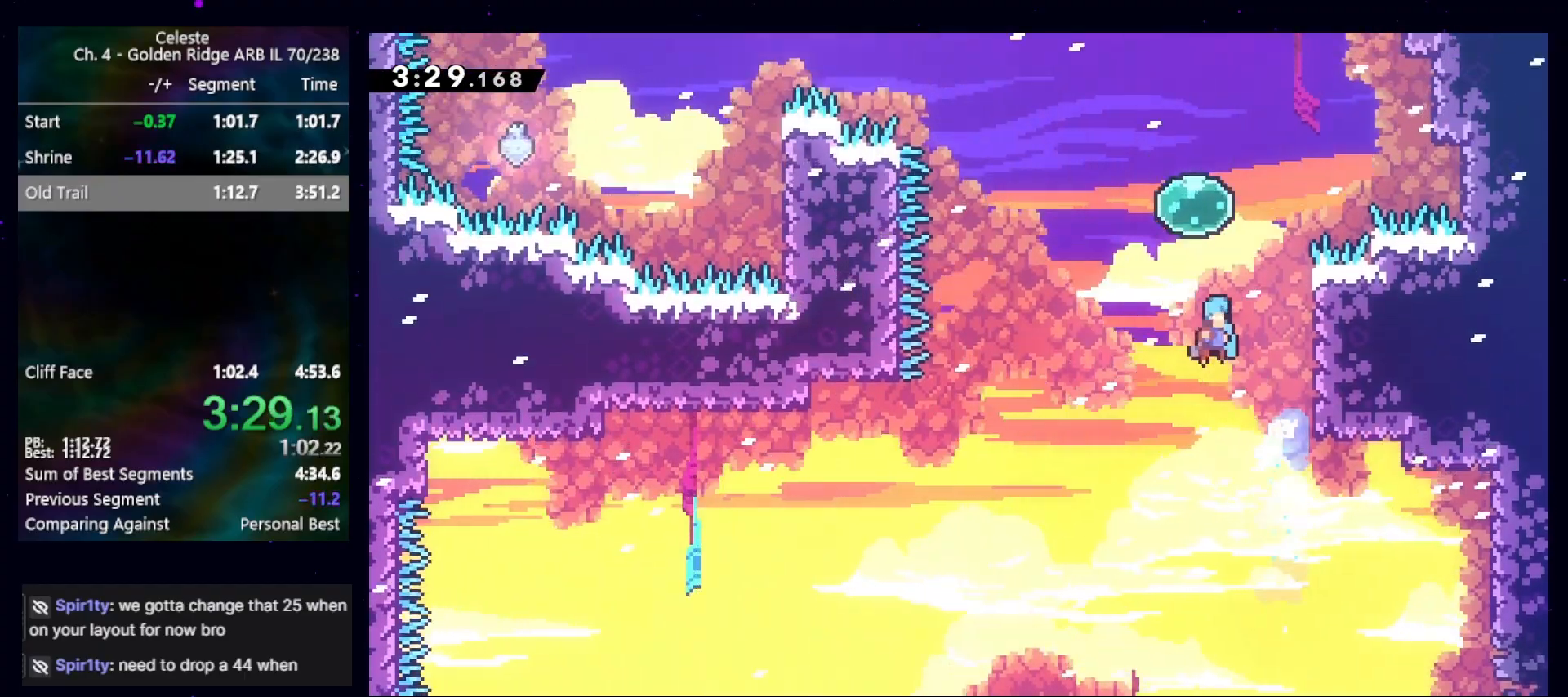
{"keys": ["left"], "events": [[100, "left", "down"], [100, "up", "down"], [200, "dash", "down"], [200, "jump", "up"], [300, "up", "up"], [333, "dash", "up"]]}
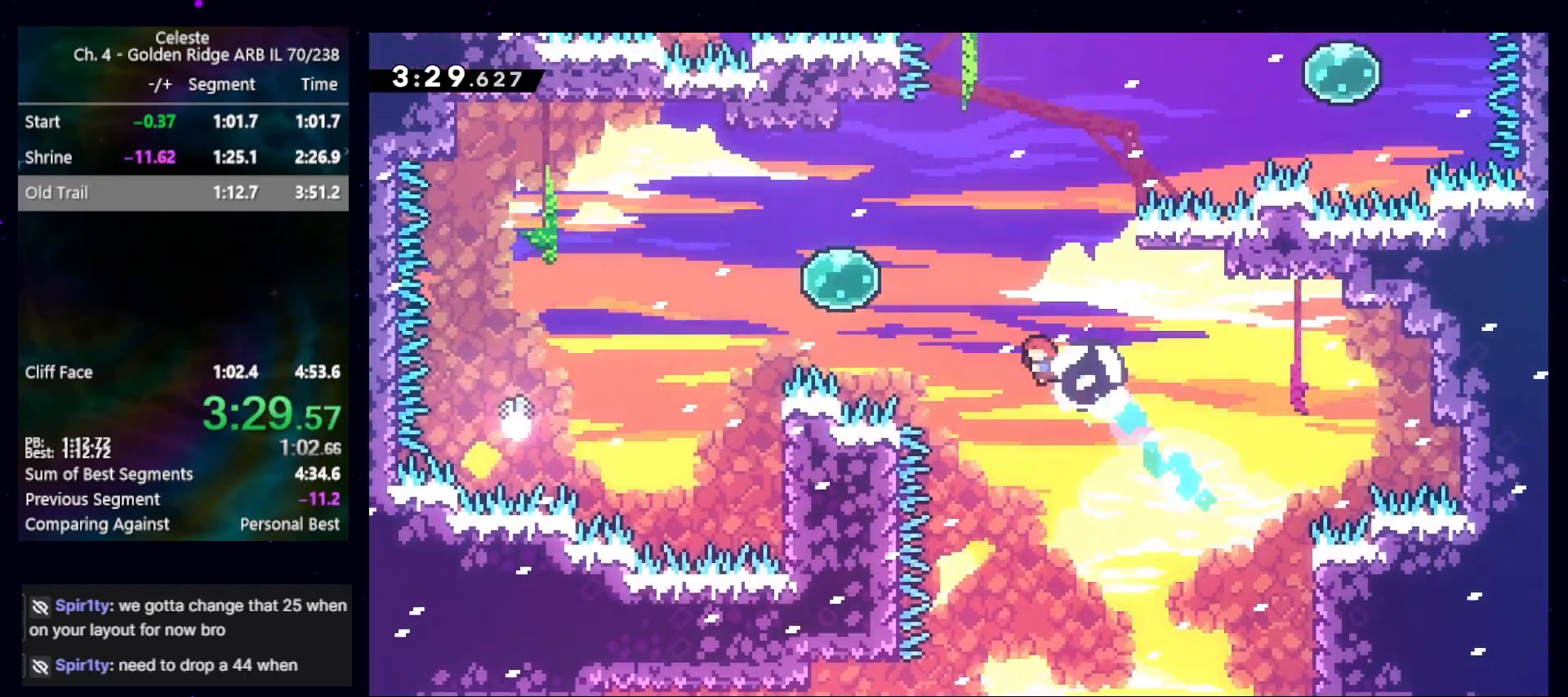
{"keys": ["dash", "left"], "events": [[167, "up", "down"], [200, "dash", "down"], [333, "dash", "up"], [333, "up", "up"], [400, "dash", "down"]]}
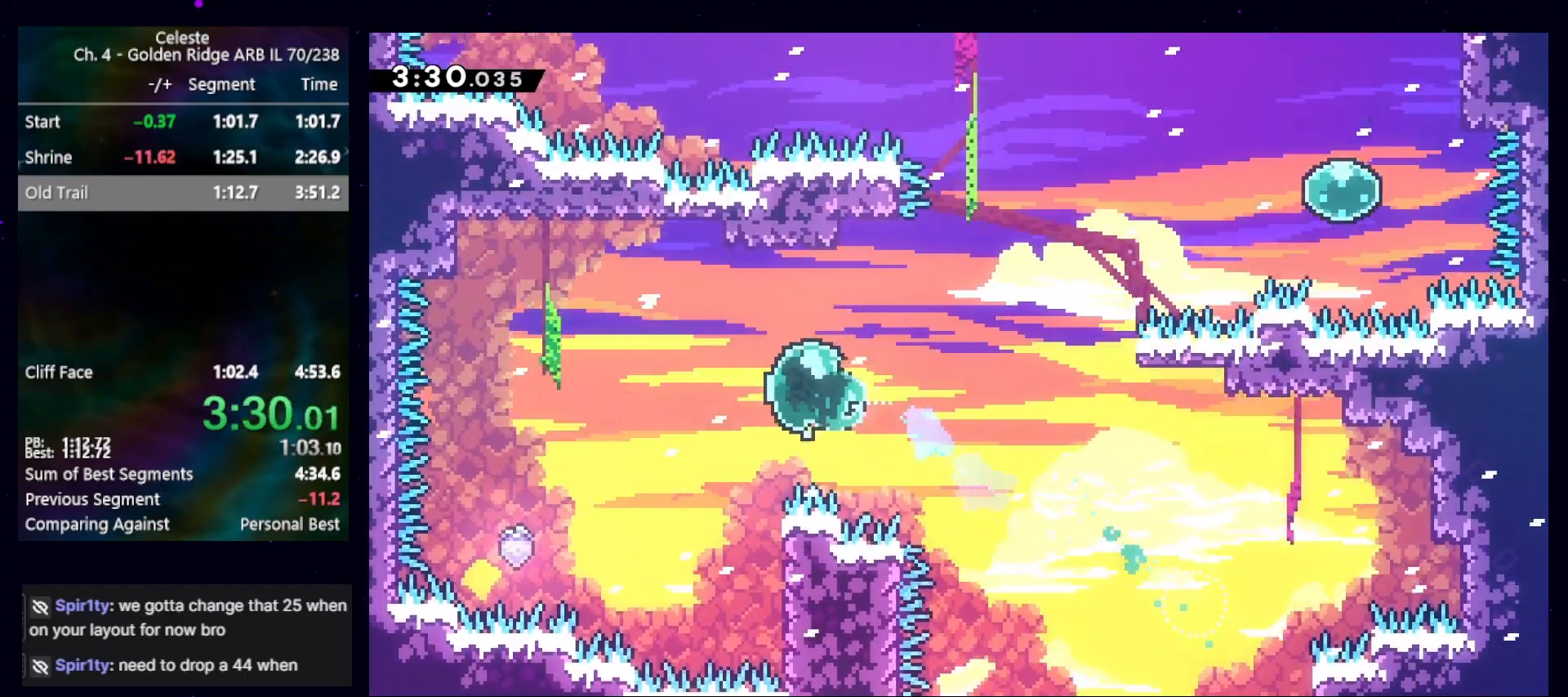
{"keys": ["left"], "events": [[33, "dash", "up"]]}
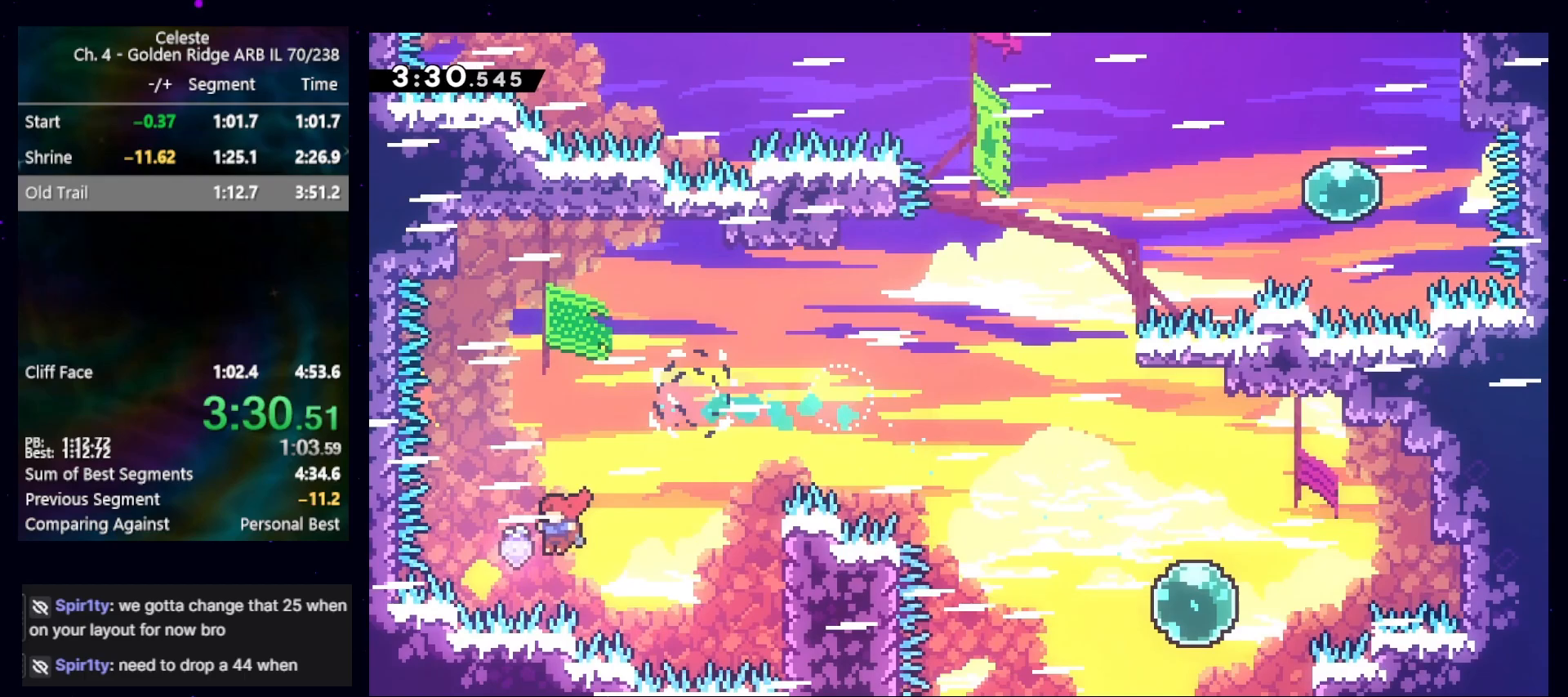
{"keys": ["grab", "jump", "right"], "events": [[100, "dash", "down"], [100, "left", "up"], [100, "right", "down"], [200, "grab", "down"], [300, "dash", "up"], [433, "jump", "down"]]}
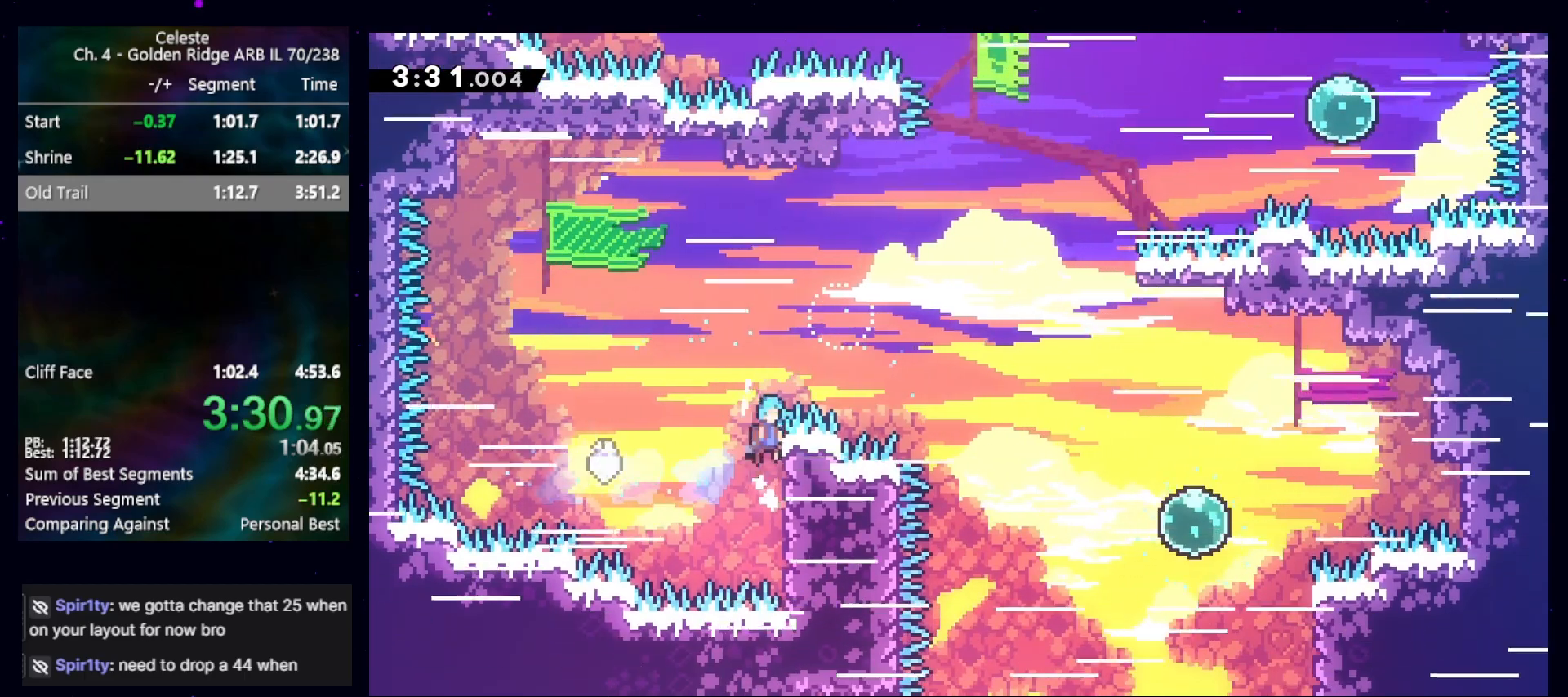
{"keys": ["down", "right"], "events": [[33, "jump", "up"], [67, "jump", "down"], [267, "down", "down"], [300, "dash", "down"], [300, "grab", "up"], [300, "jump", "up"], [433, "dash", "up"]]}
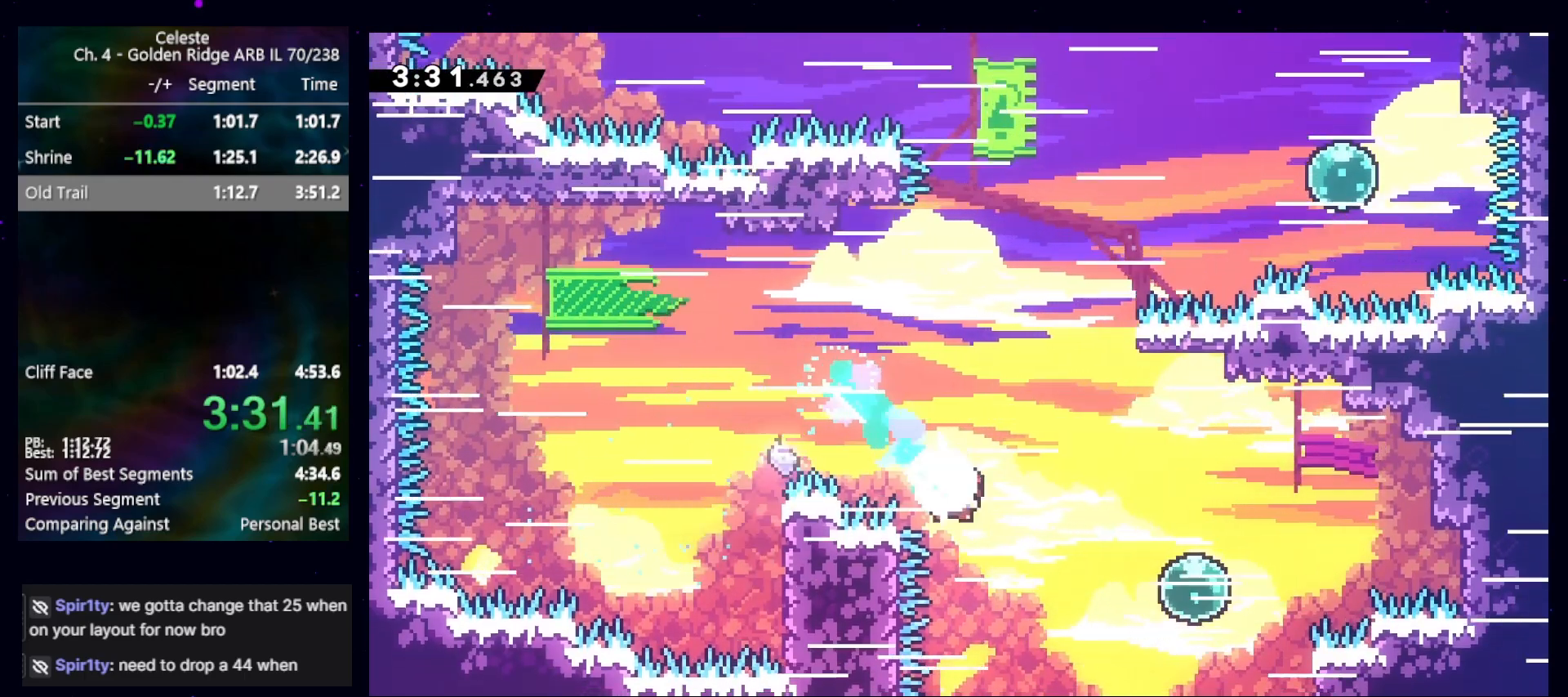
{"keys": ["down", "right"], "events": []}
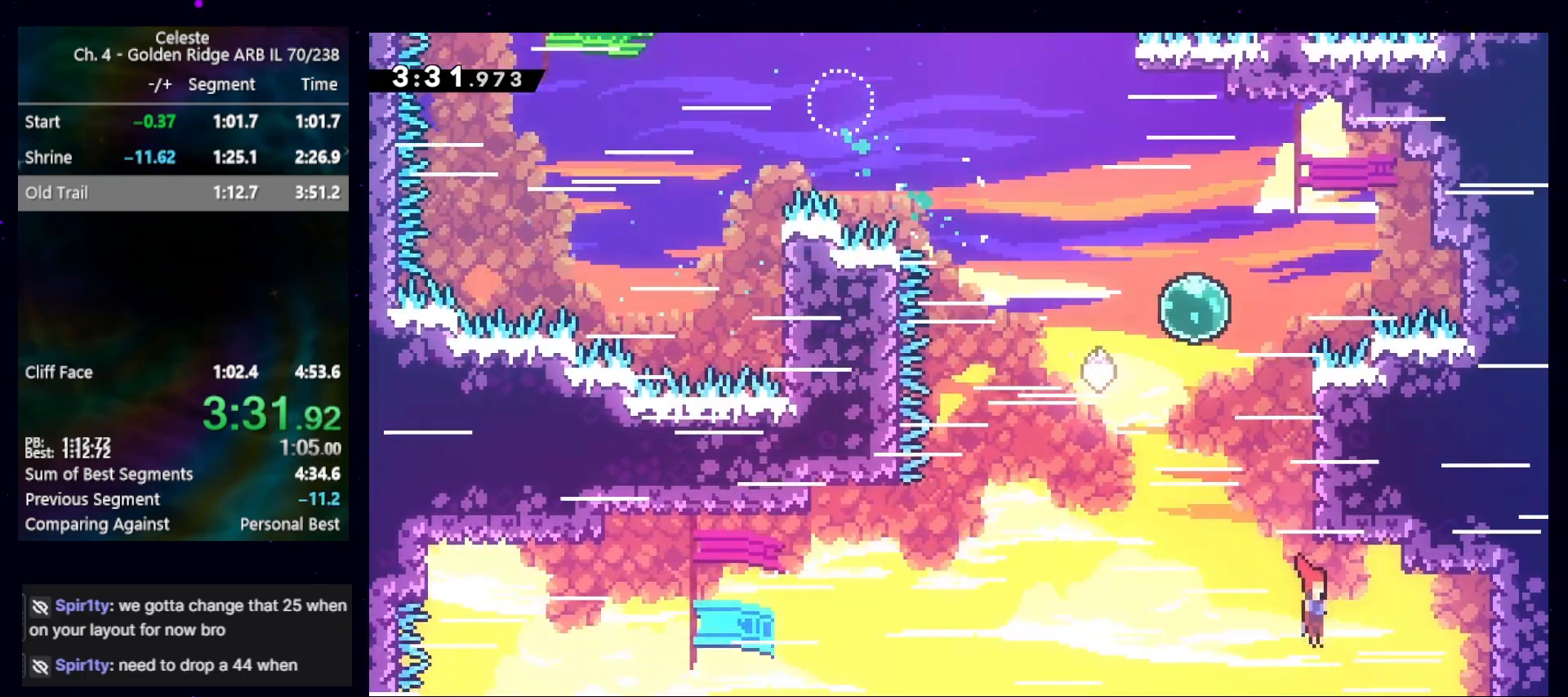
{"keys": ["dash", "down", "jump", "right"], "events": [[433, "dash", "down"], [467, "jump", "down"]]}
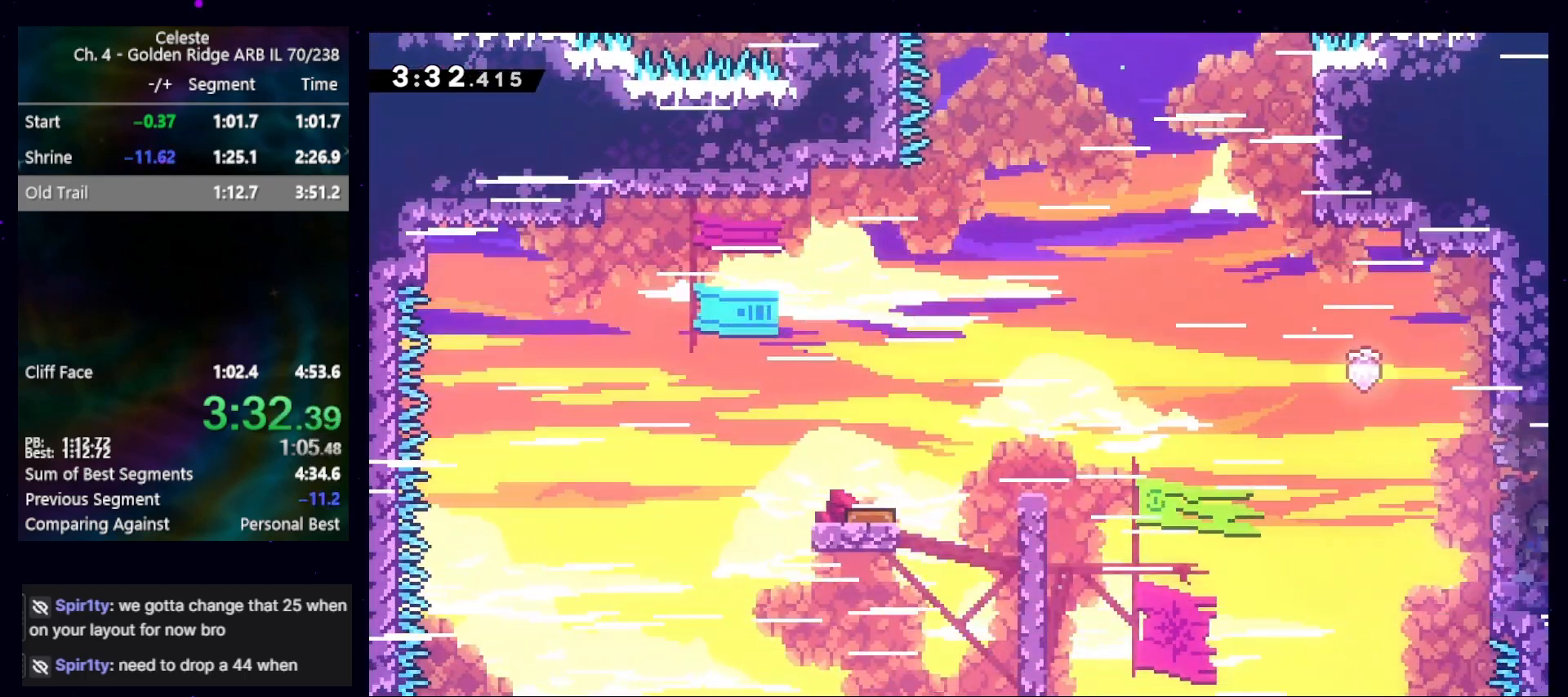
{"keys": ["down", "right"], "events": [[33, "dash", "up"], [33, "jump", "up"]]}
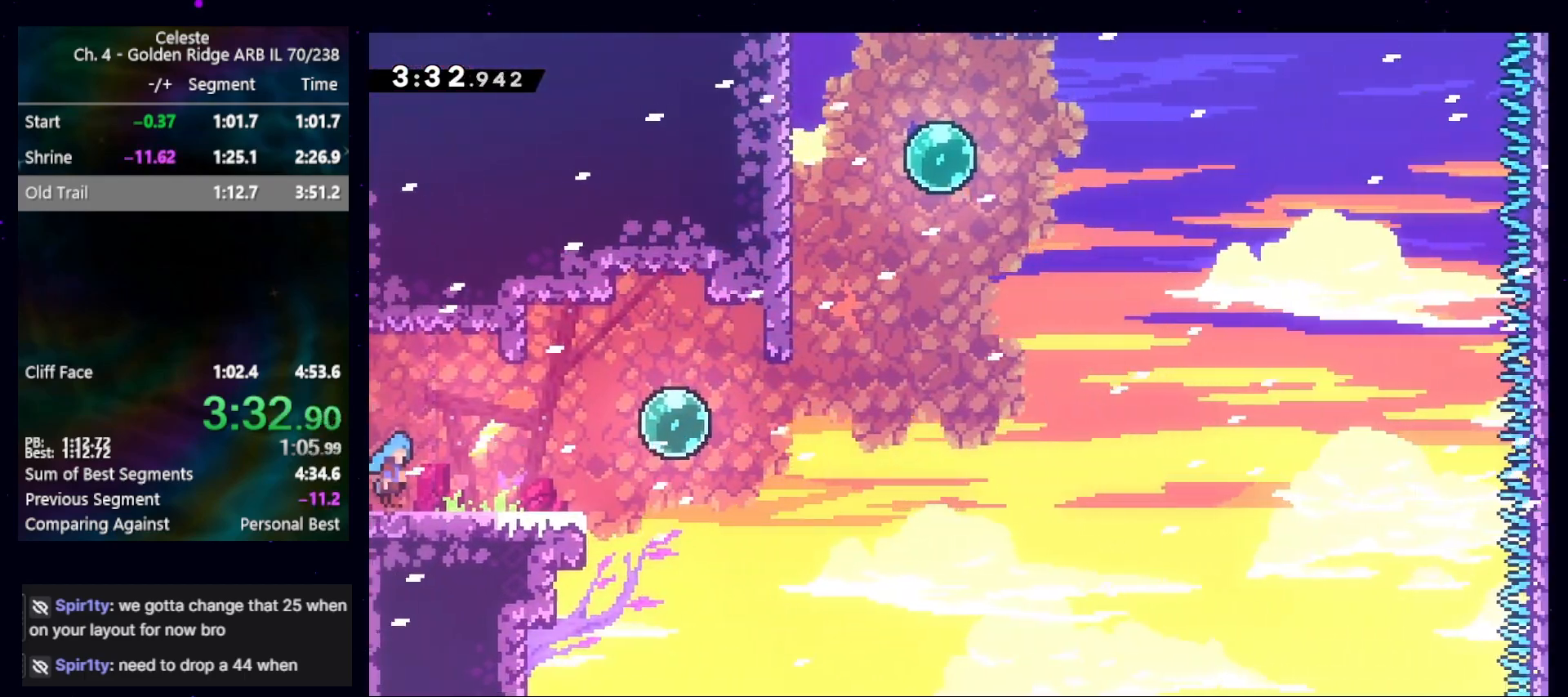
{"keys": ["down", "jump", "right"], "events": [[400, "jump", "down"]]}
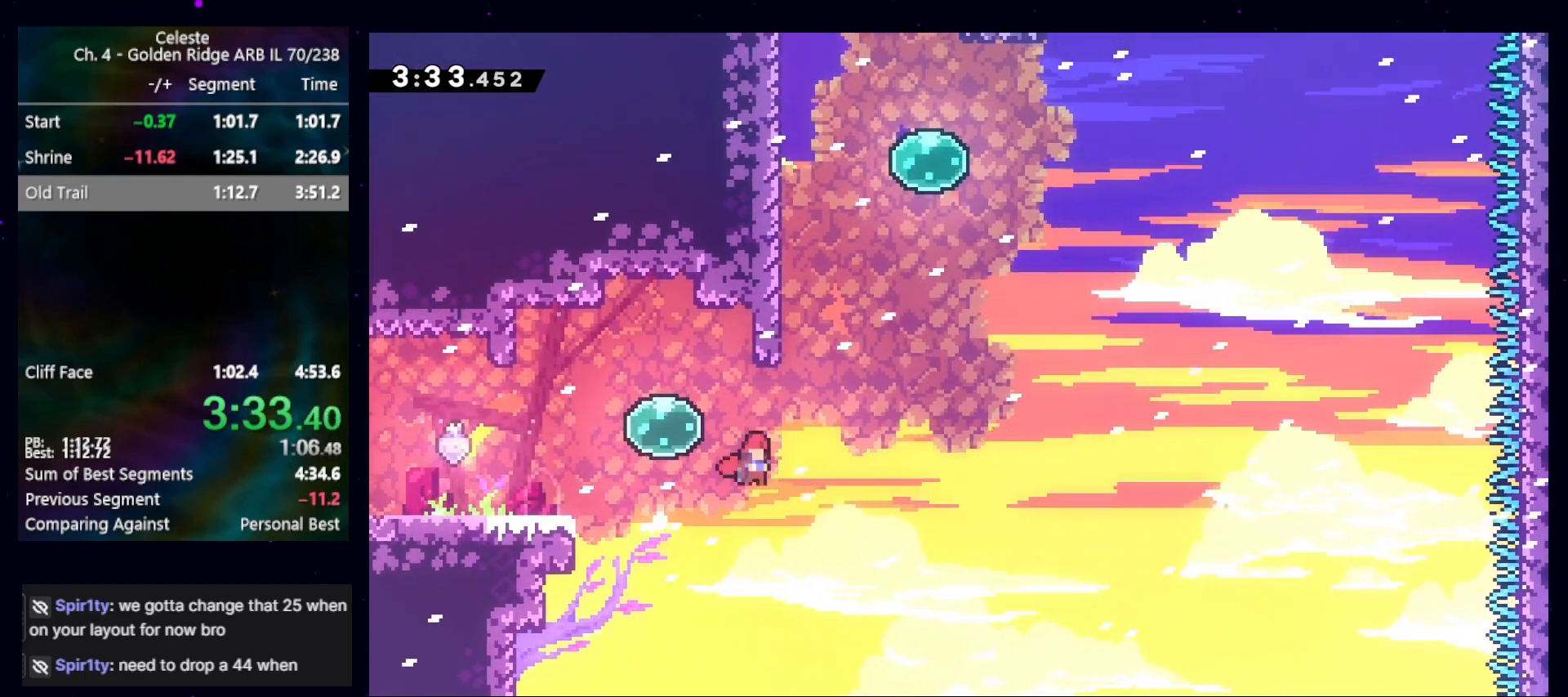
{"keys": ["jump", "right", "up"], "events": [[67, "down", "up"], [100, "dash", "down"], [100, "right", "up"], [100, "up", "down"], [133, "jump", "up"], [300, "dash", "up"], [367, "jump", "down"], [367, "right", "down"]]}
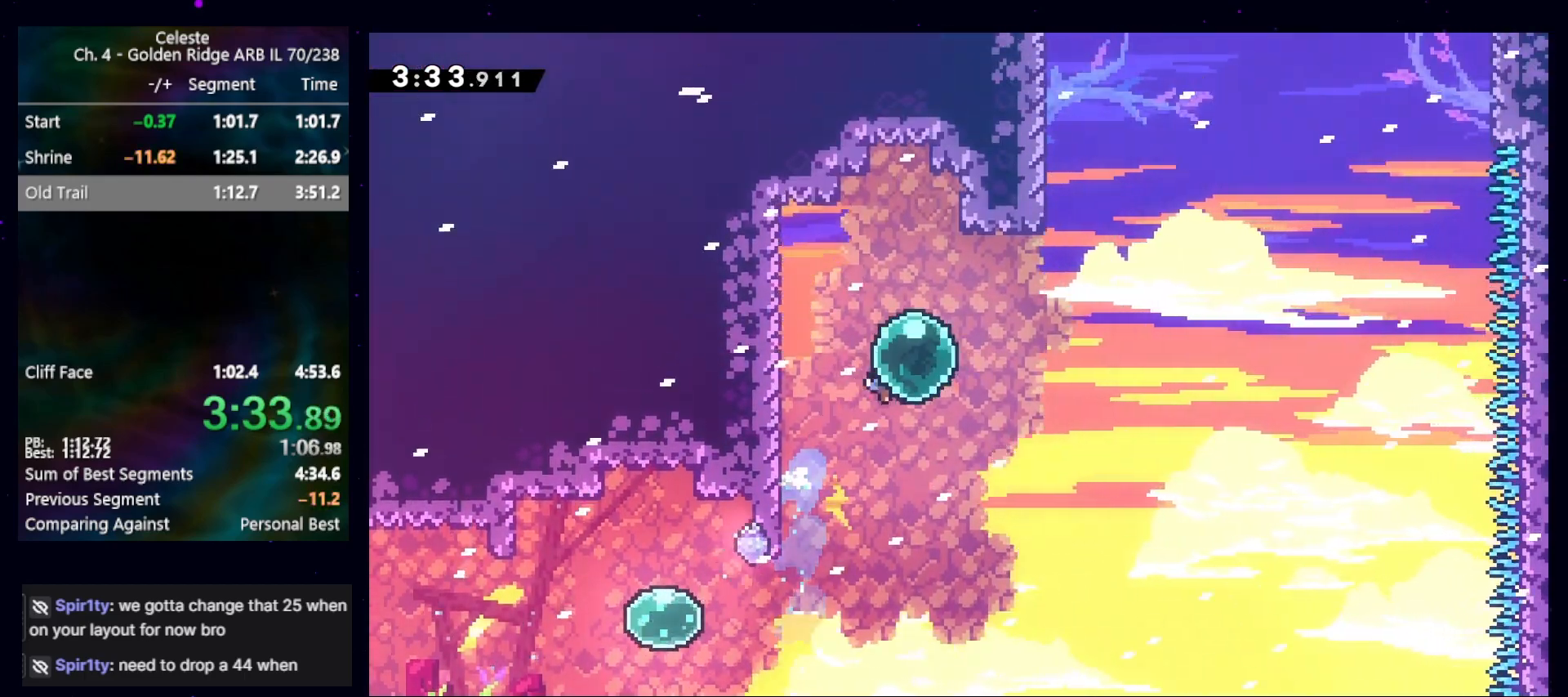
{"keys": ["dash", "up"], "events": [[67, "dash", "down"], [133, "jump", "up"], [200, "dash", "up"], [333, "dash", "down"], [333, "right", "up"]]}
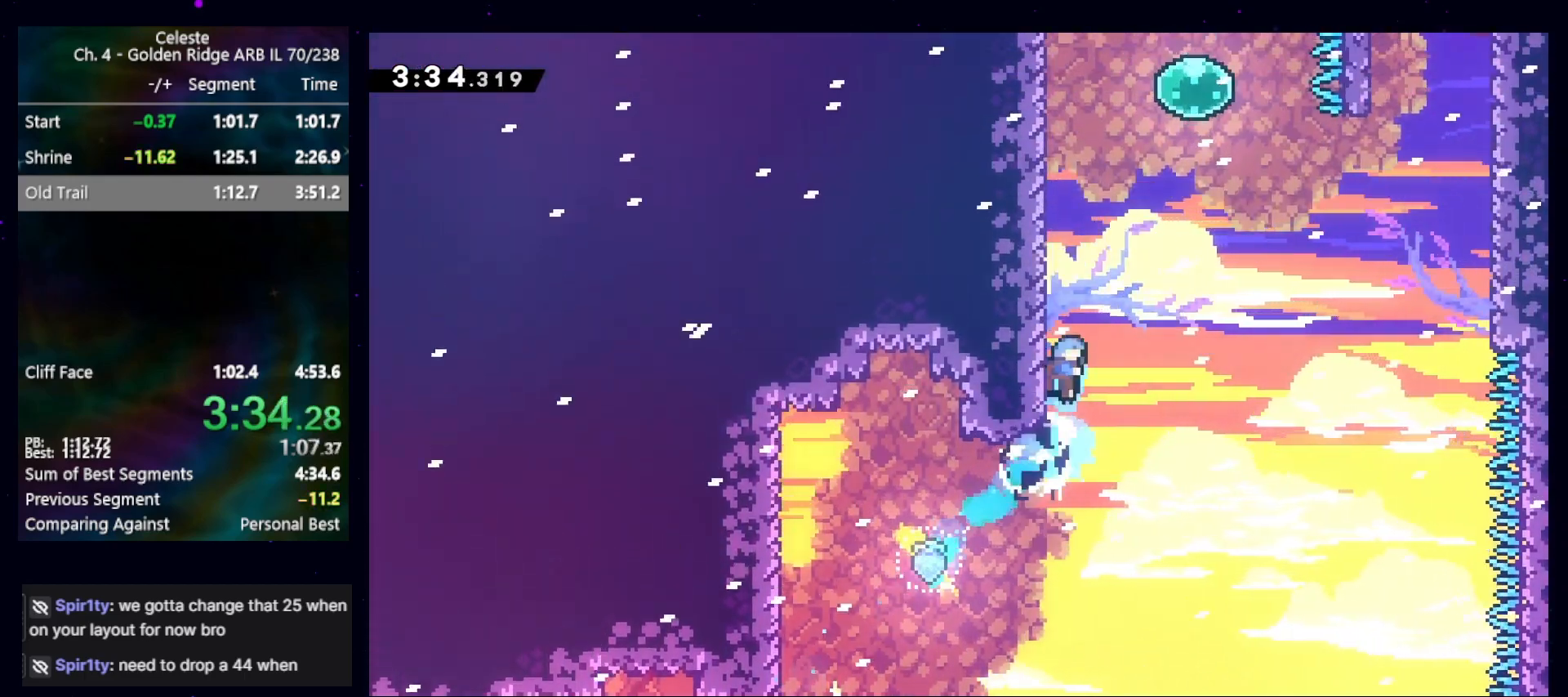
{"keys": ["dash", "down", "right"], "events": [[33, "dash", "up"], [33, "up", "up"], [67, "right", "down"], [133, "jump", "down"], [433, "dash", "down"], [433, "down", "down"], [467, "jump", "up"]]}
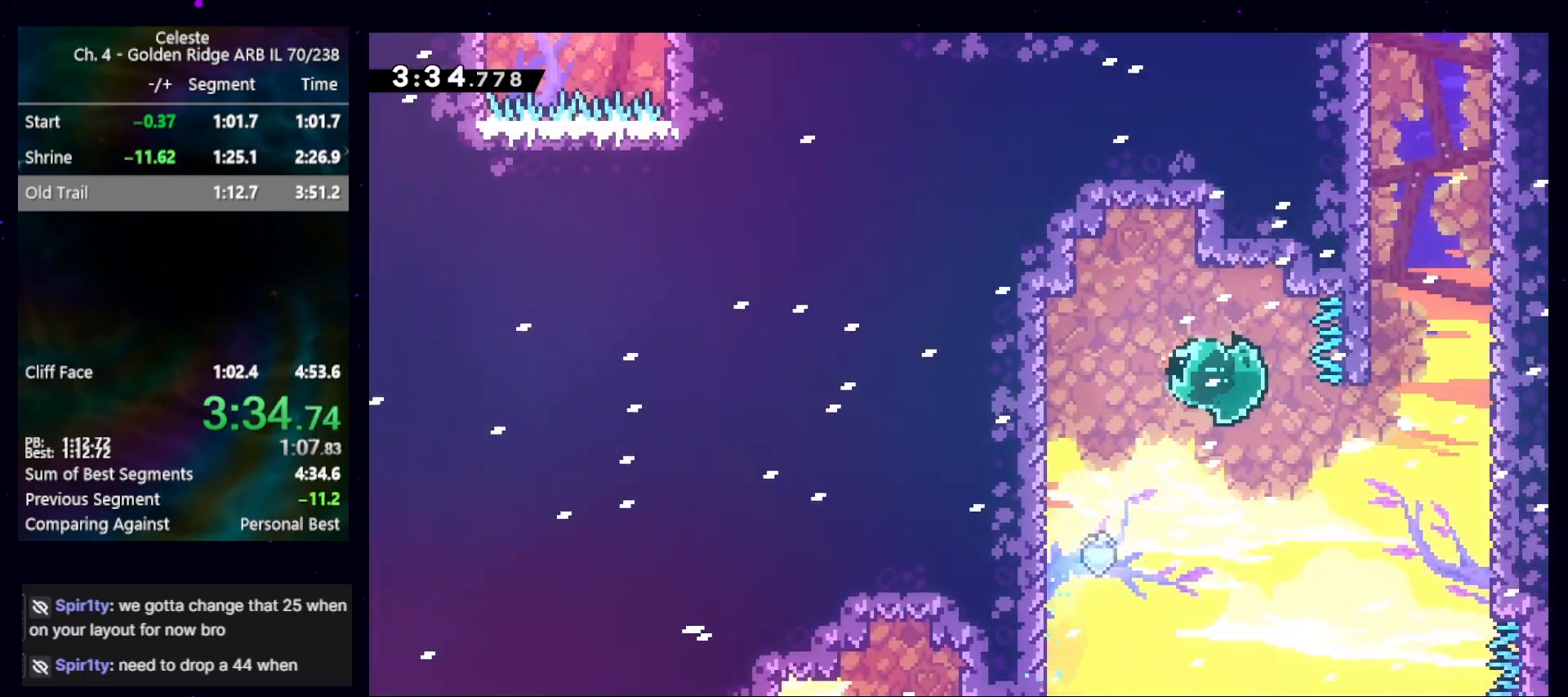
{"keys": ["dash", "up"], "events": [[33, "dash", "up"], [100, "down", "up"], [333, "dash", "down"], [333, "right", "up"], [333, "up", "down"]]}
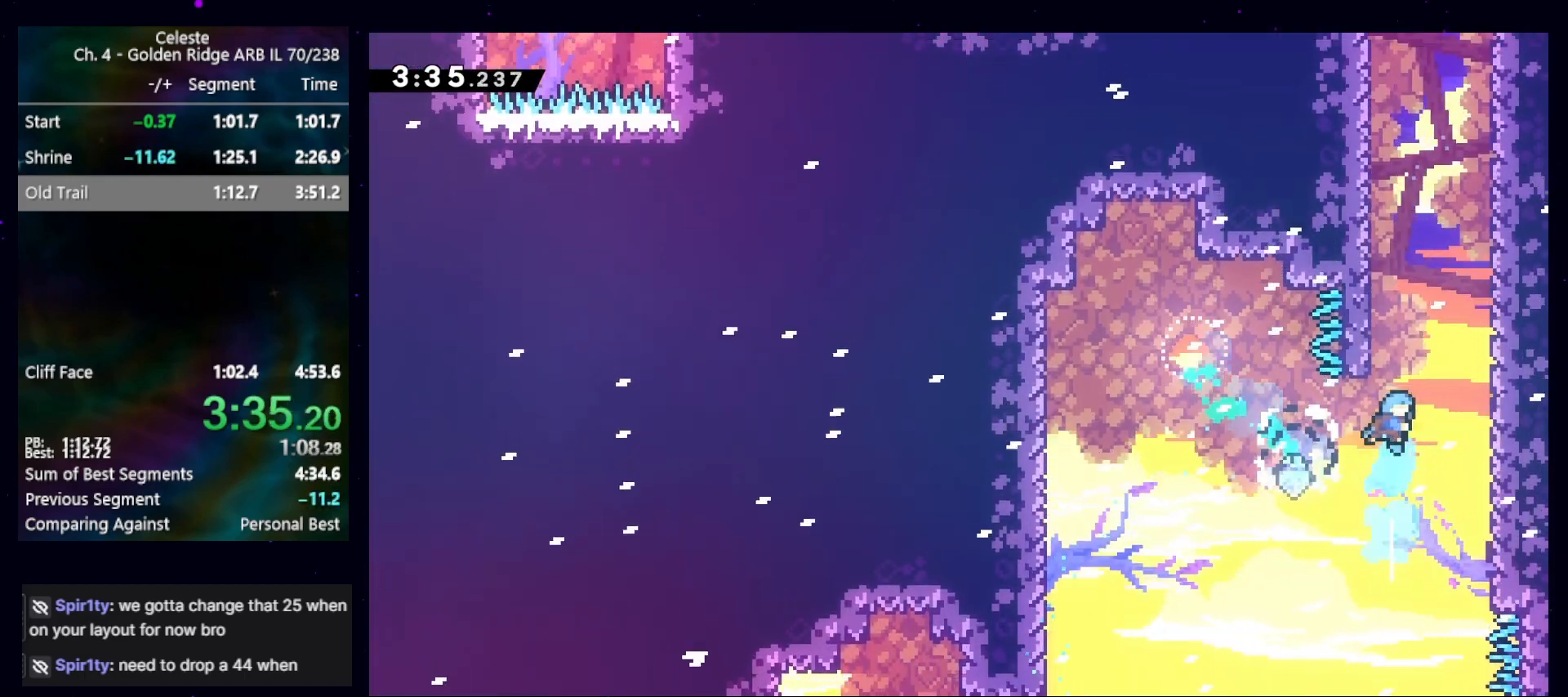
{"keys": ["jump", "left"], "events": [[33, "dash", "up"], [33, "right", "down"], [133, "jump", "down"], [333, "jump", "up"], [333, "right", "up"], [333, "up", "up"], [400, "left", "down"], [433, "jump", "down"]]}